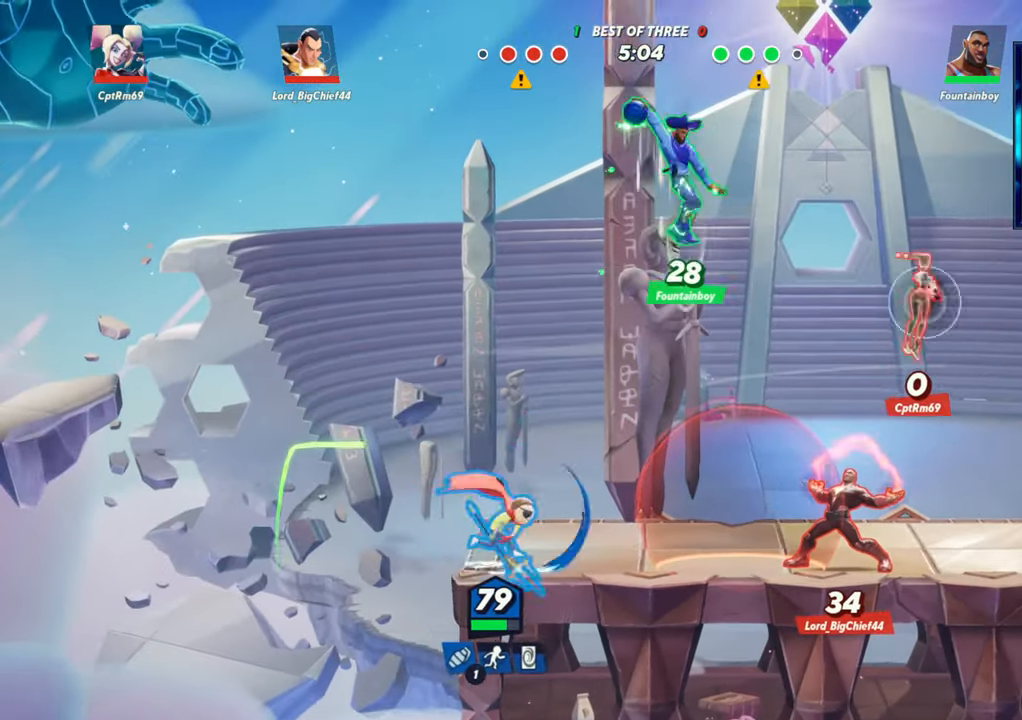
Gameplay with a controller (arcade stick); each line is a JSON object with the inputs held at the frame after it. "events" lists button and stick changes between this image and that frame as [ms after this image, input, new state], when the widget could be followed in between. Not read: L3 R3.
{"buttons": [], "left_stick": "right", "events": [[117, "R1", "down"], [217, "R1", "up"], [483, "left_stick", "right"]]}
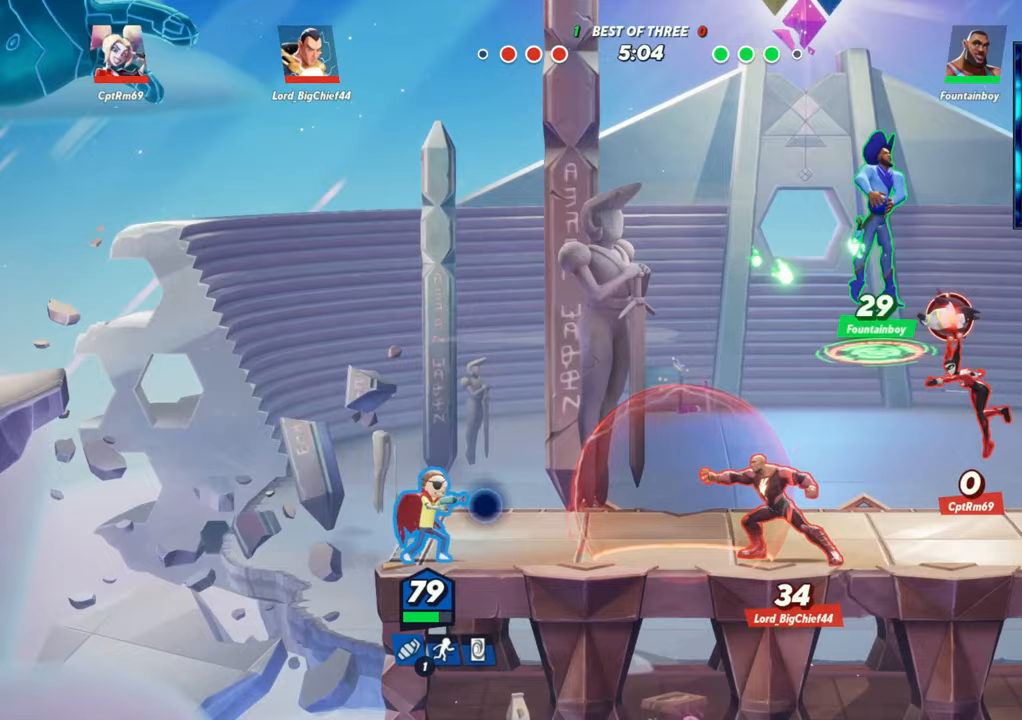
{"buttons": ["L2", "R2"], "left_stick": "up-left", "events": [[33, "L2", "down"], [83, "R2", "down"], [150, "L2", "up"], [150, "R2", "up"], [183, "left_stick", "up"], [250, "R2", "down"], [317, "left_stick", "up-left"], [367, "R2", "up"], [383, "L2", "down"], [450, "R2", "down"]]}
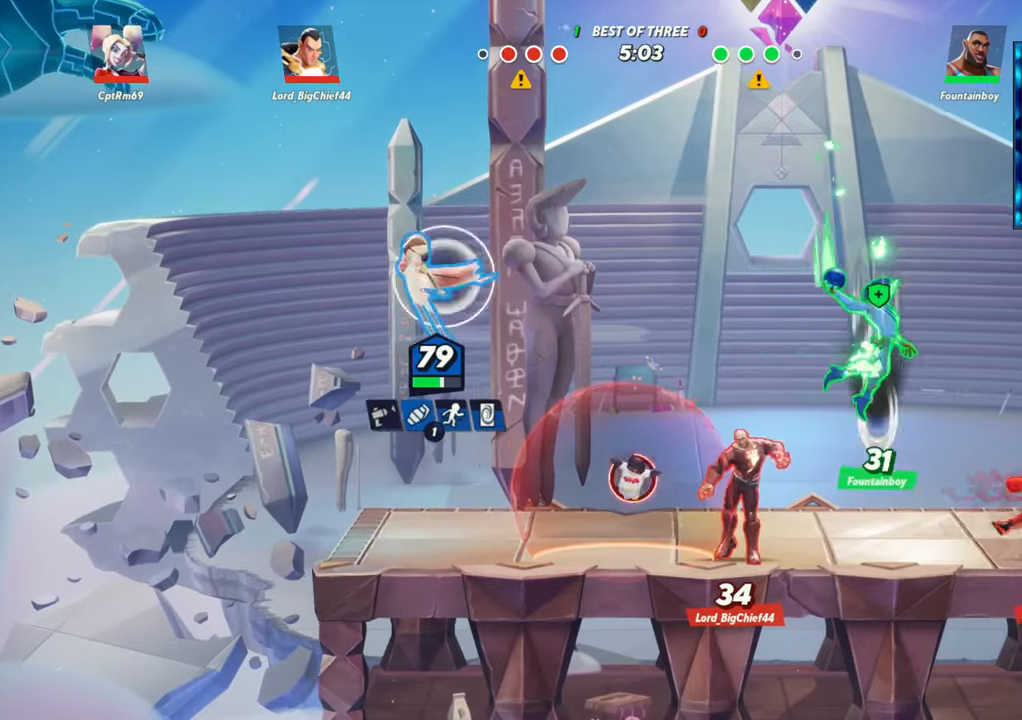
{"buttons": ["L1"], "left_stick": "up", "events": [[17, "R2", "up"], [33, "L2", "up"], [83, "left_stick", "right"], [367, "left_stick", "left"], [400, "L1", "down"], [450, "left_stick", "up"]]}
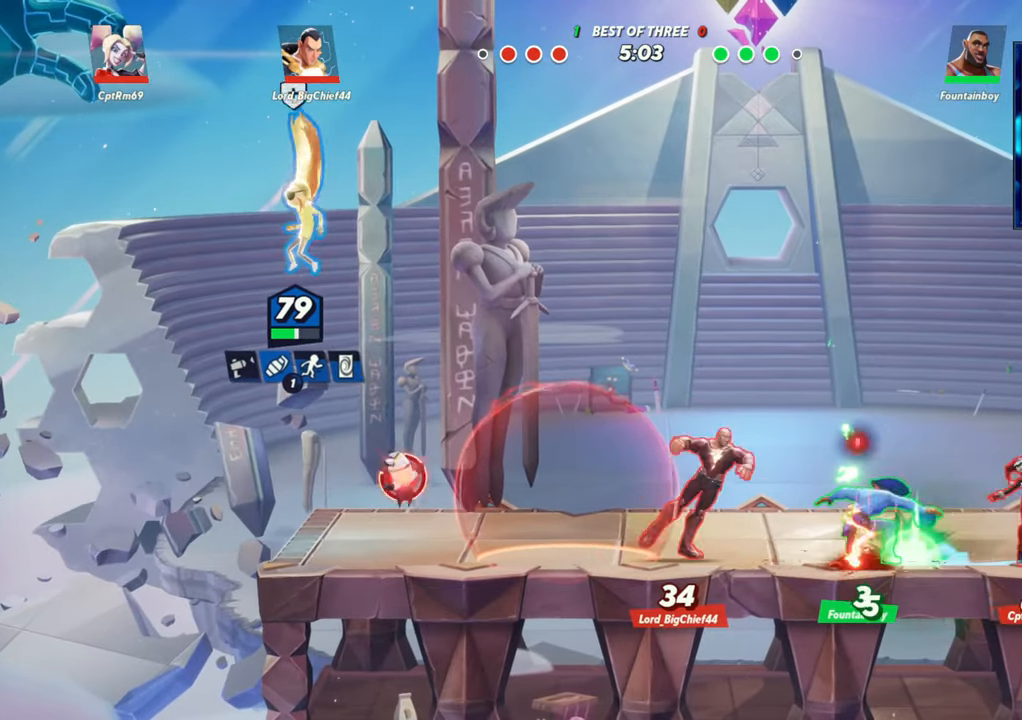
{"buttons": [], "left_stick": "right", "events": [[17, "left_stick", "right"], [450, "L1", "up"]]}
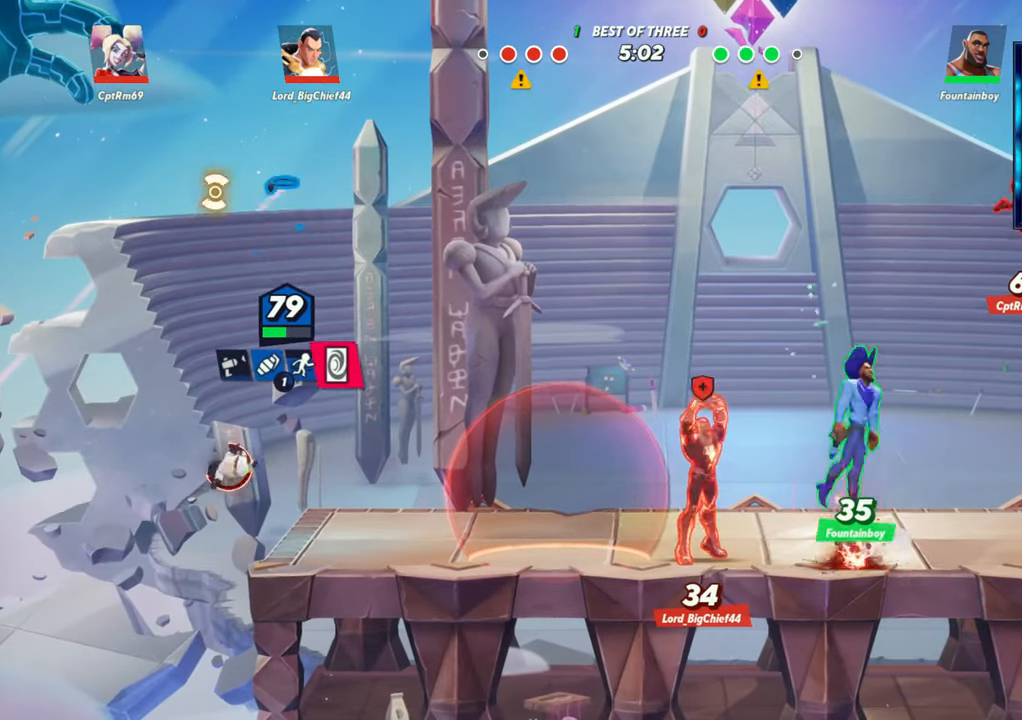
{"buttons": [], "left_stick": "right", "events": []}
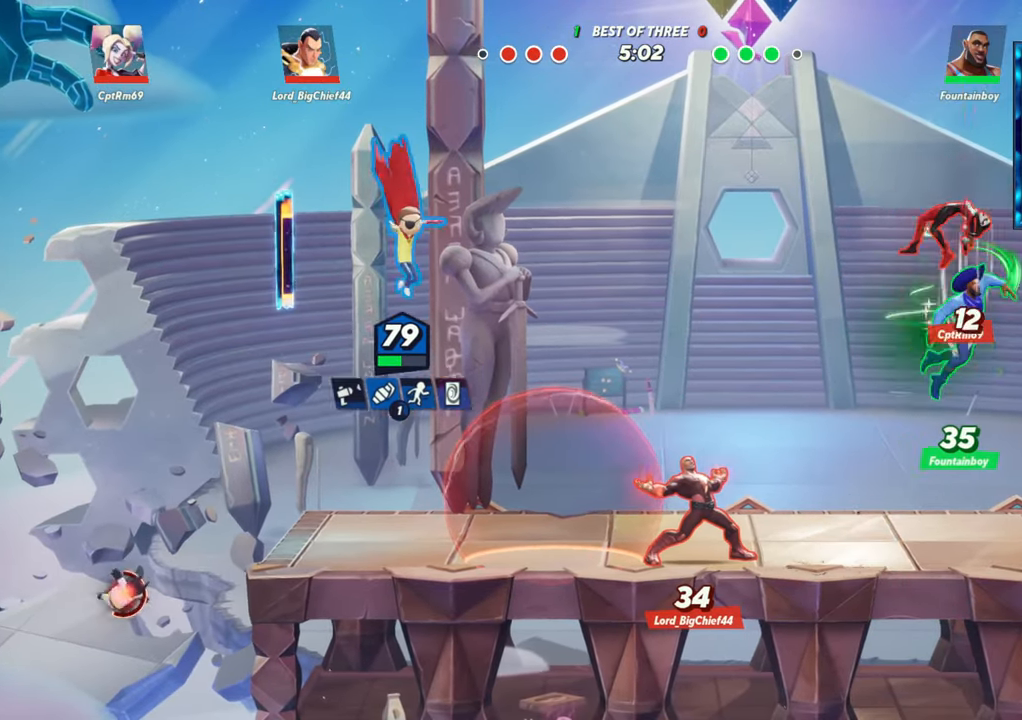
{"buttons": [], "left_stick": "center", "events": [[117, "left_stick", "down"], [217, "R1", "down"], [333, "R1", "up"], [467, "left_stick", "center"]]}
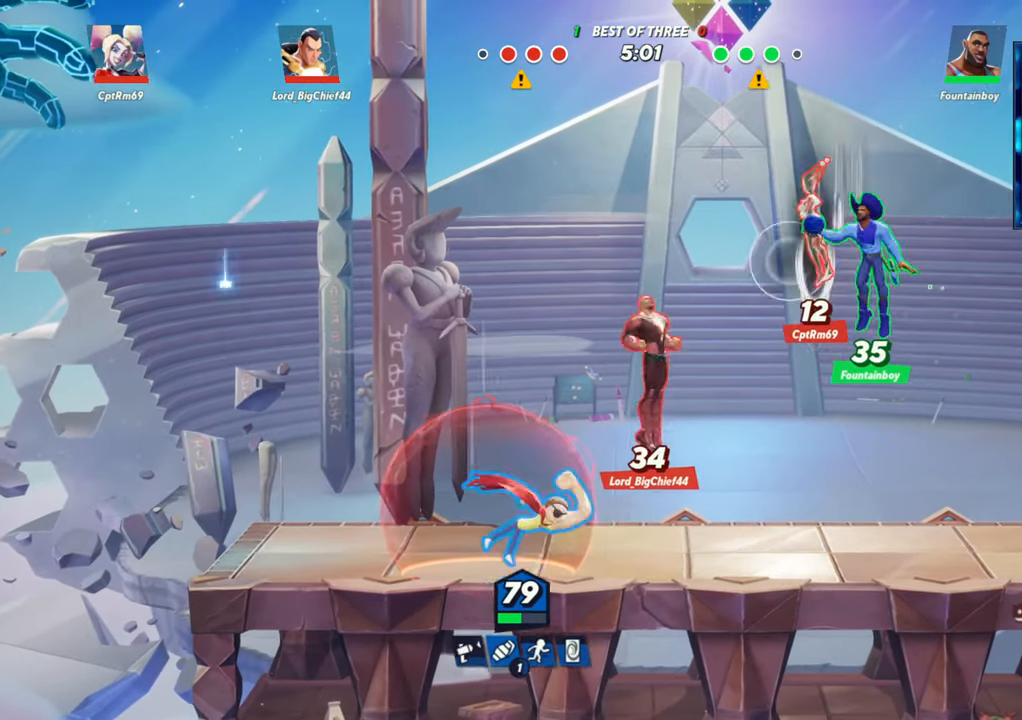
{"buttons": ["L2", "R2"], "left_stick": "left", "events": [[200, "left_stick", "right"], [333, "left_stick", "left"], [383, "L2", "down"], [467, "R2", "down"]]}
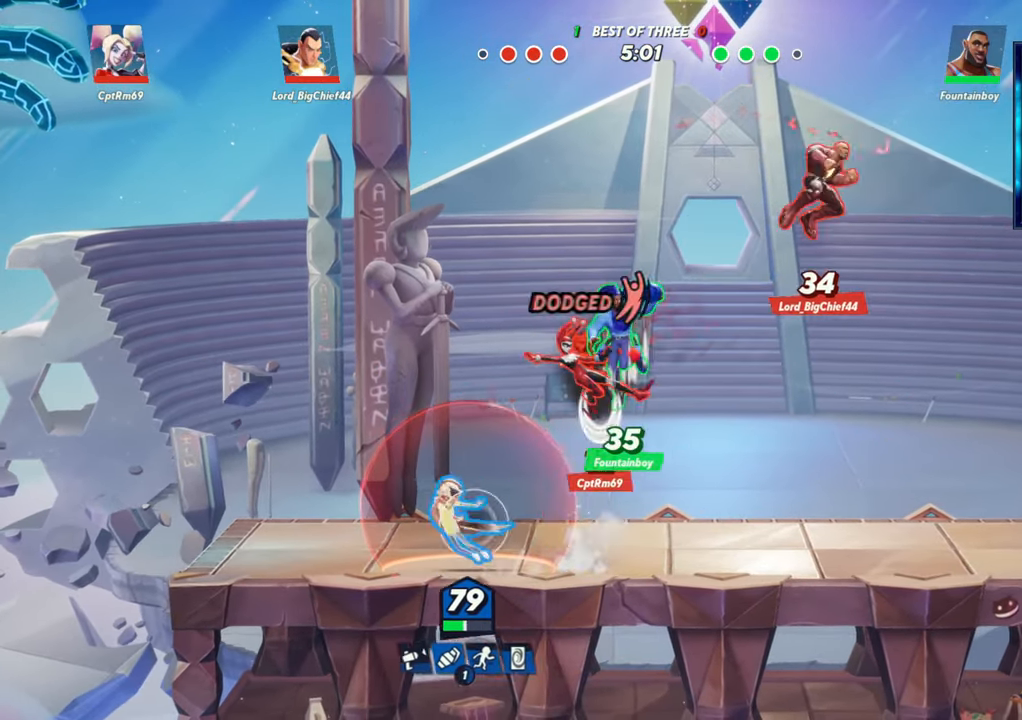
{"buttons": [], "left_stick": "down", "events": [[17, "R2", "up"], [33, "L2", "up"], [67, "left_stick", "center"], [117, "R2", "down"], [117, "left_stick", "right"], [167, "R2", "up"], [250, "R1", "down"], [383, "left_stick", "down"], [433, "R1", "up"]]}
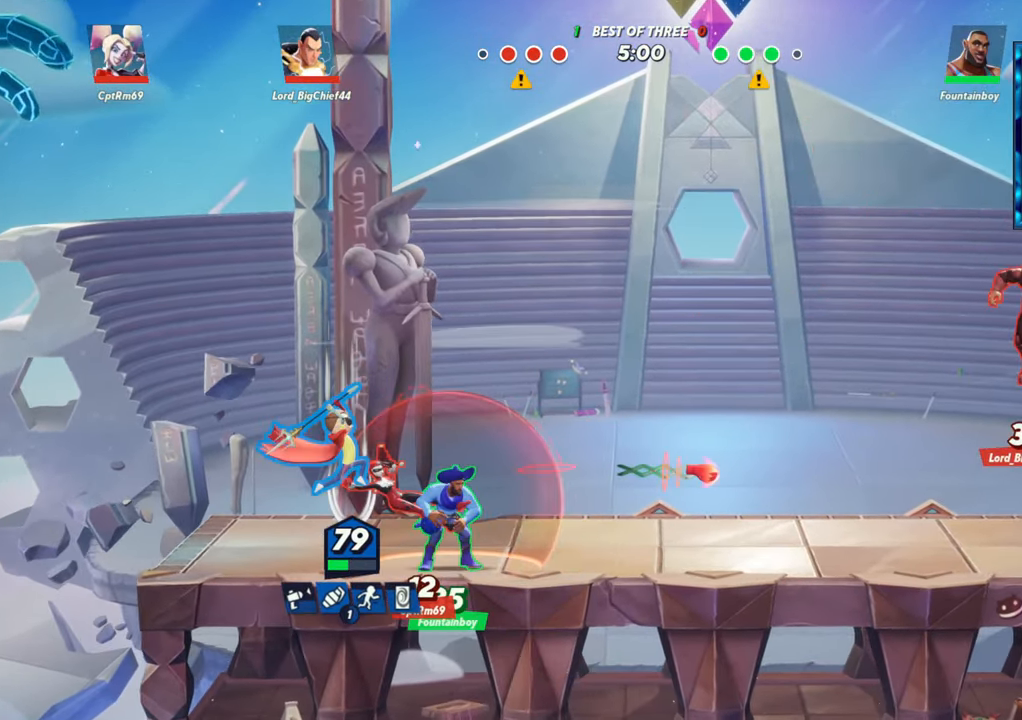
{"buttons": ["R1"], "left_stick": "up", "events": [[50, "left_stick", "center"], [433, "left_stick", "up"], [483, "R1", "down"]]}
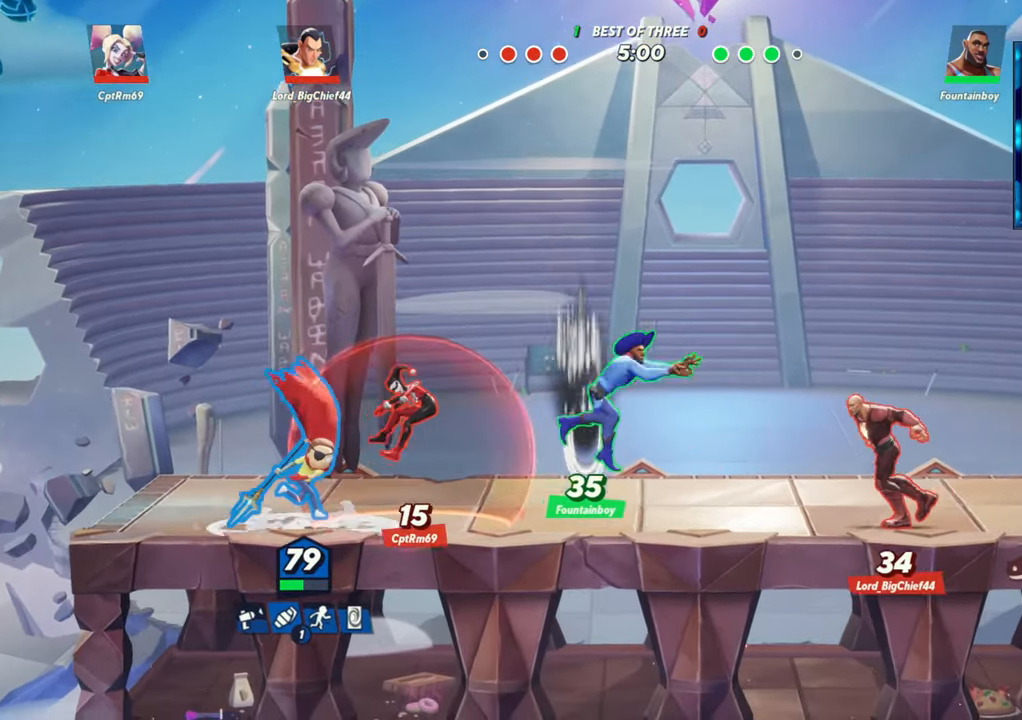
{"buttons": [], "left_stick": "right", "events": [[117, "R1", "up"], [200, "left_stick", "right"], [300, "left_stick", "left"], [333, "L2", "down"], [400, "R2", "down"], [467, "L2", "up"], [467, "R2", "up"], [500, "left_stick", "right"]]}
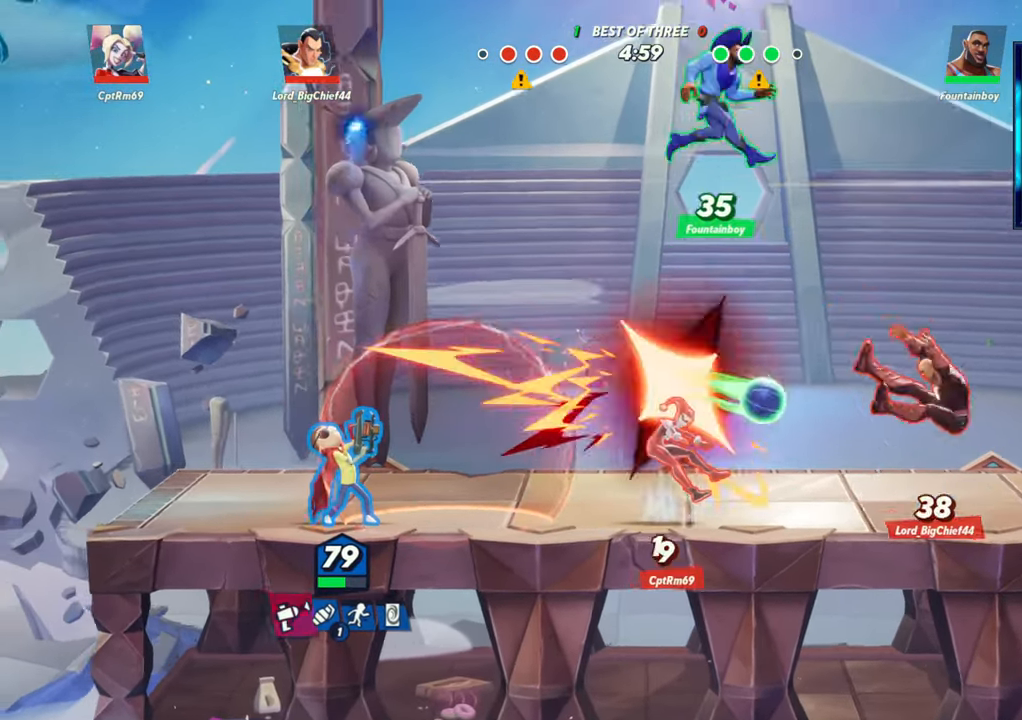
{"buttons": [], "left_stick": "right", "events": [[50, "R2", "down"], [117, "R2", "up"], [200, "R2", "down"], [317, "R2", "up"], [383, "R2", "down"], [467, "R2", "up"]]}
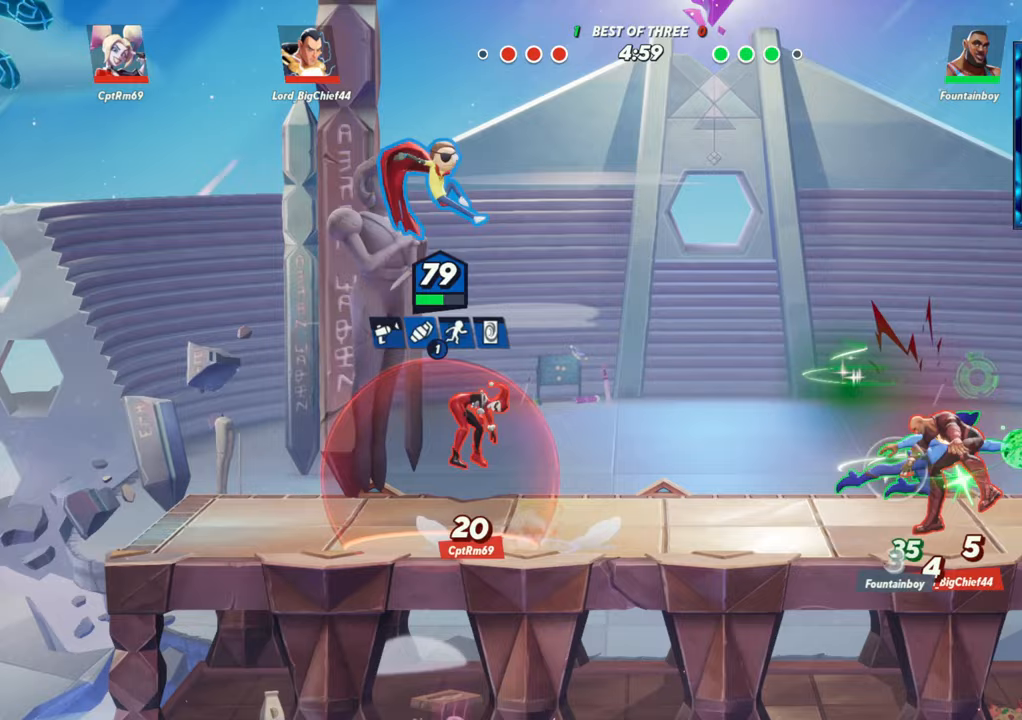
{"buttons": [], "left_stick": "down-left", "events": [[150, "left_stick", "down"], [183, "R1", "down"], [217, "left_stick", "down-left"], [500, "R1", "up"]]}
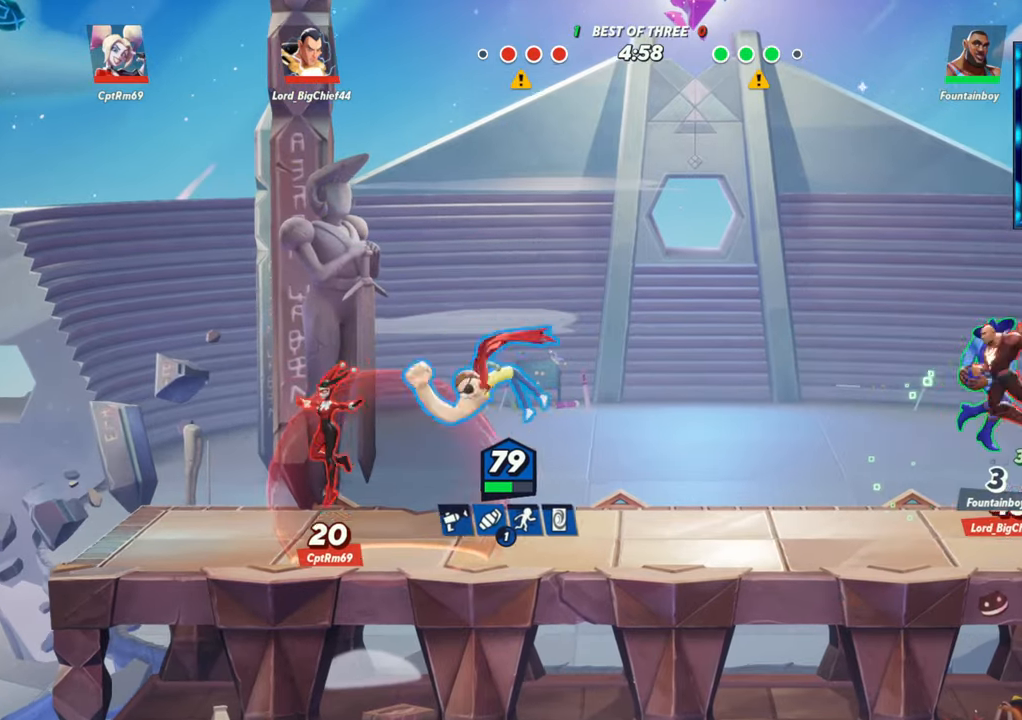
{"buttons": [], "left_stick": "left", "events": [[50, "left_stick", "center"], [400, "left_stick", "left"]]}
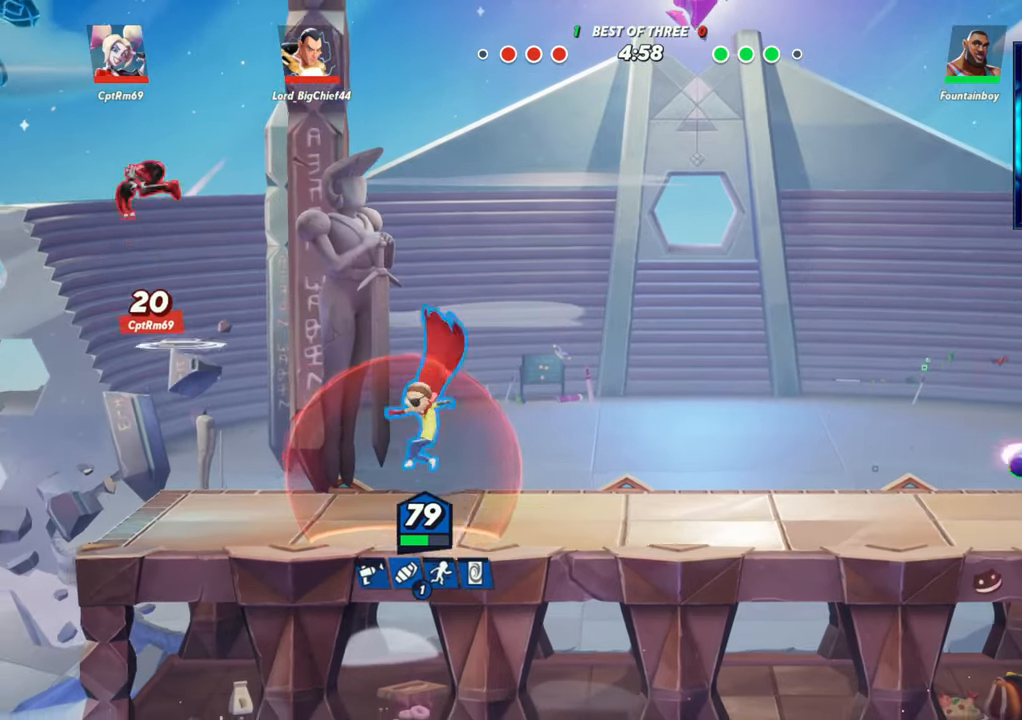
{"buttons": ["L2"], "left_stick": "up", "events": [[17, "R1", "down"], [17, "R2", "down"], [33, "R1", "up"], [167, "R2", "up"], [183, "R1", "down"], [233, "R1", "up"], [250, "left_stick", "up-left"], [483, "L2", "down"], [483, "left_stick", "up"]]}
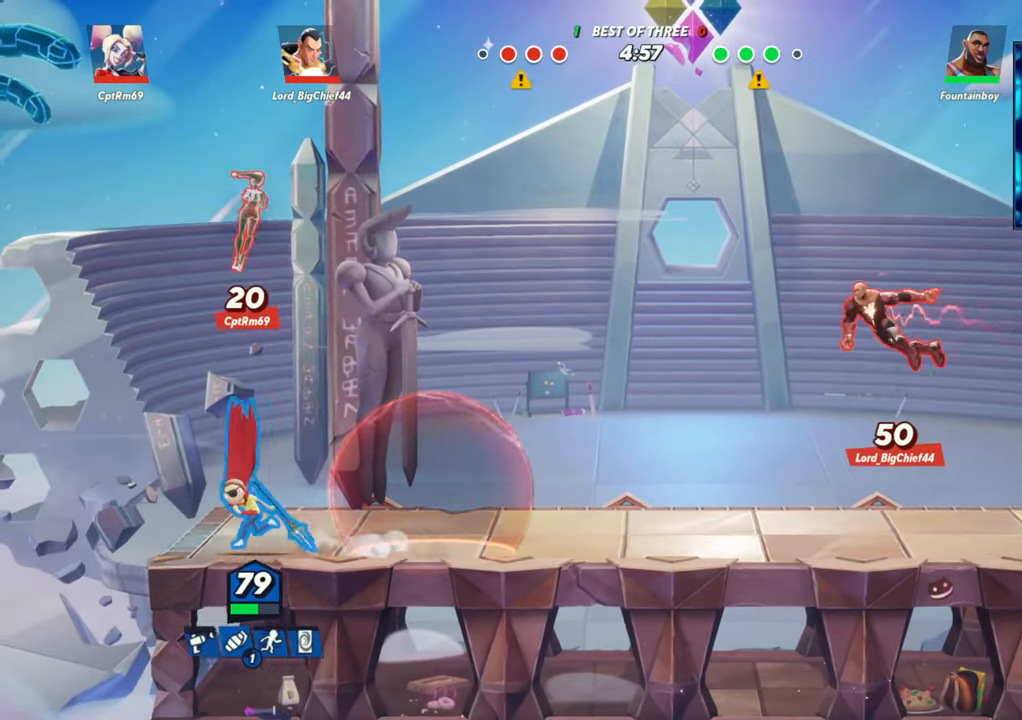
{"buttons": ["R1"], "left_stick": "right", "events": [[33, "R2", "down"], [50, "L2", "up"], [100, "left_stick", "up-right"], [133, "R2", "up"], [217, "left_stick", "right"], [267, "R2", "down"], [383, "R2", "up"], [433, "R1", "down"]]}
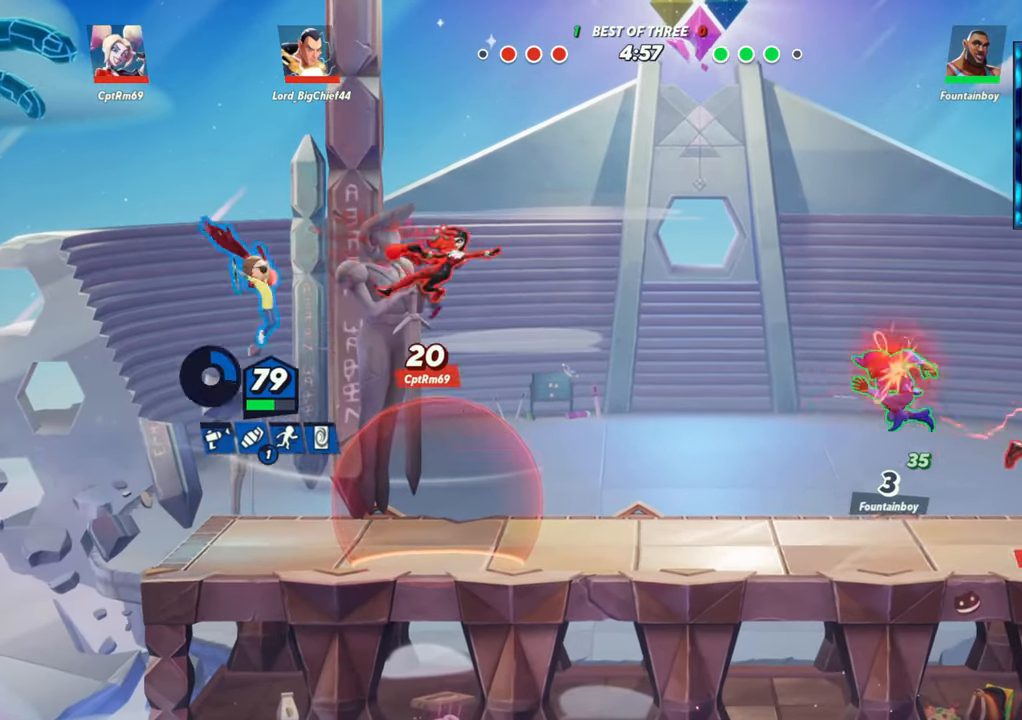
{"buttons": [], "left_stick": "center", "events": [[217, "R1", "up"], [267, "left_stick", "down"], [483, "left_stick", "center"]]}
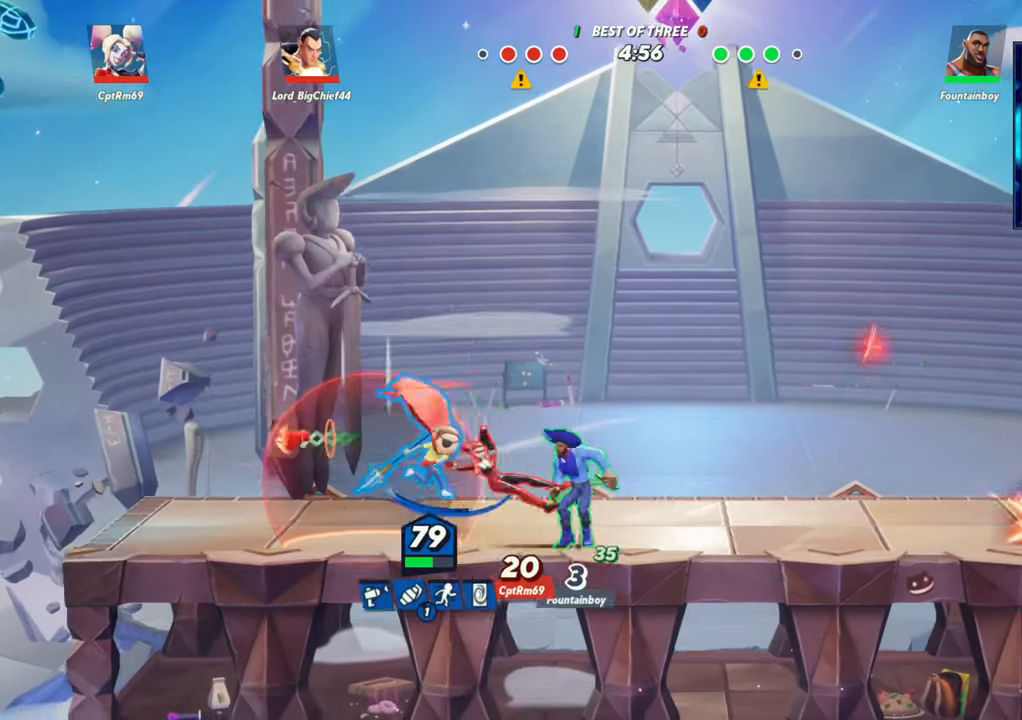
{"buttons": ["L2"], "left_stick": "right", "events": [[283, "R1", "down"], [367, "R1", "up"], [383, "left_stick", "right"], [500, "L2", "down"]]}
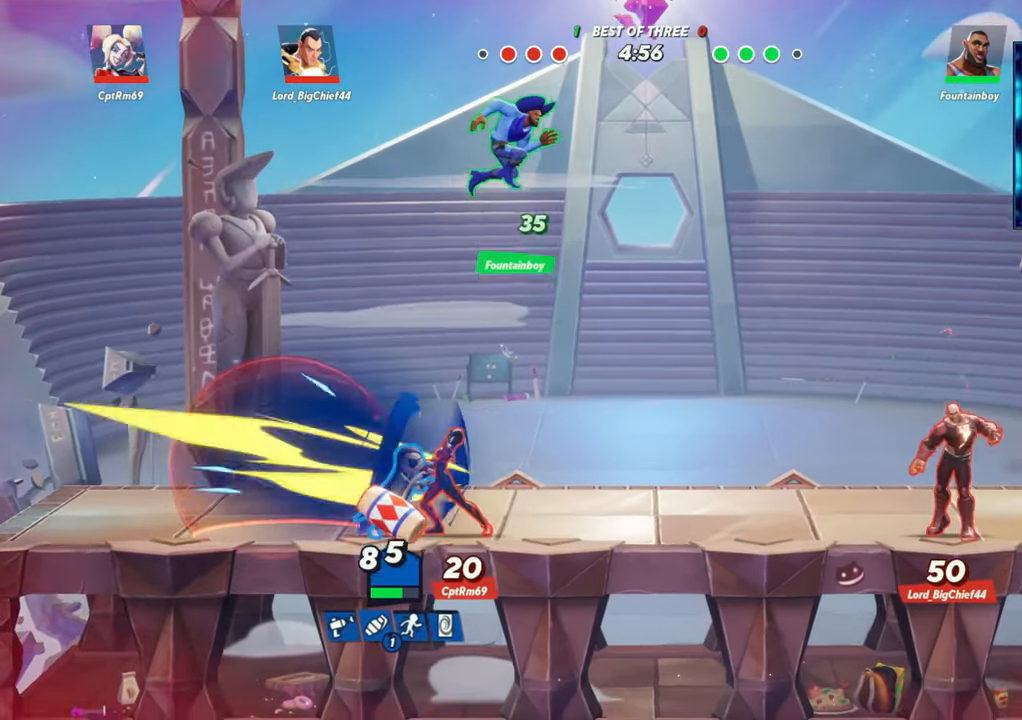
{"buttons": [], "left_stick": "center", "events": [[100, "L2", "up"], [133, "left_stick", "center"], [183, "left_stick", "left"], [283, "left_stick", "center"]]}
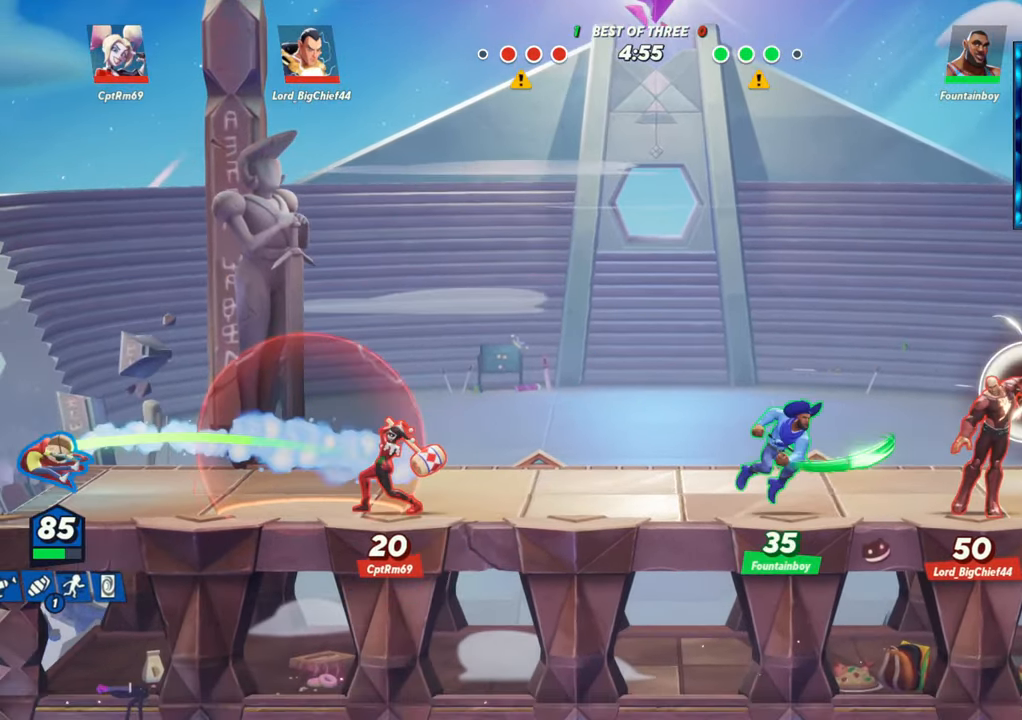
{"buttons": [], "left_stick": "up", "events": [[100, "left_stick", "up"], [117, "L2", "down"], [217, "R2", "down"], [233, "R2", "up"], [250, "L2", "up"], [300, "L2", "down"], [333, "R2", "down"], [400, "R2", "up"], [417, "R2", "down"], [467, "L2", "up"], [483, "R2", "up"]]}
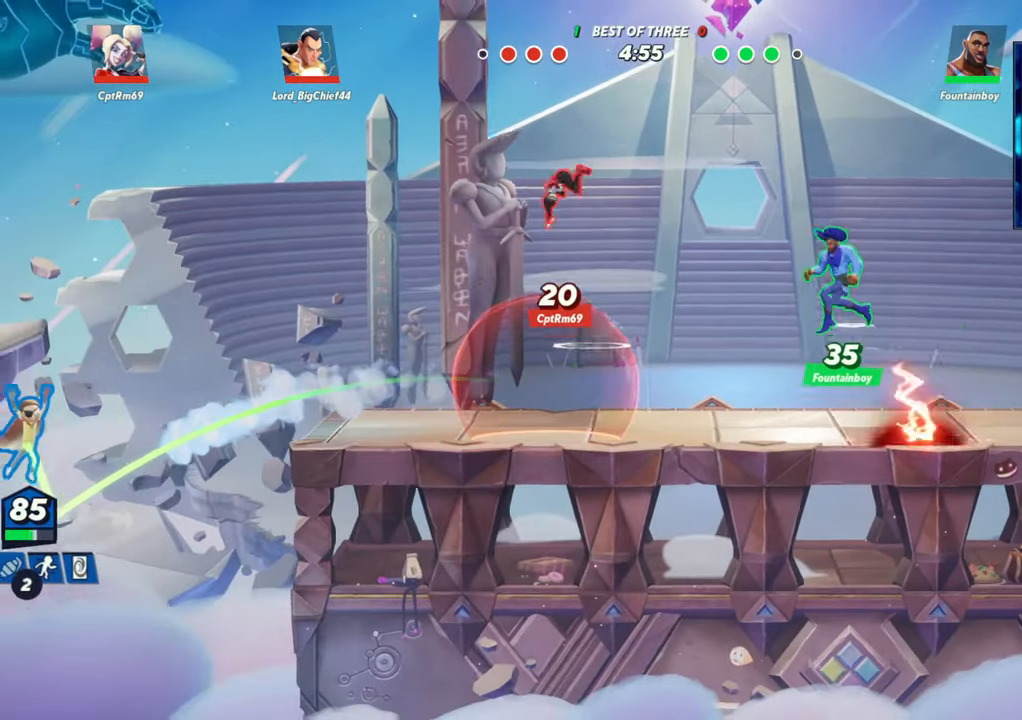
{"buttons": [], "left_stick": "center", "events": [[33, "L2", "down"], [33, "R2", "down"], [100, "L2", "up"], [100, "R2", "up"], [250, "L1", "down"], [367, "L1", "up"], [467, "left_stick", "center"]]}
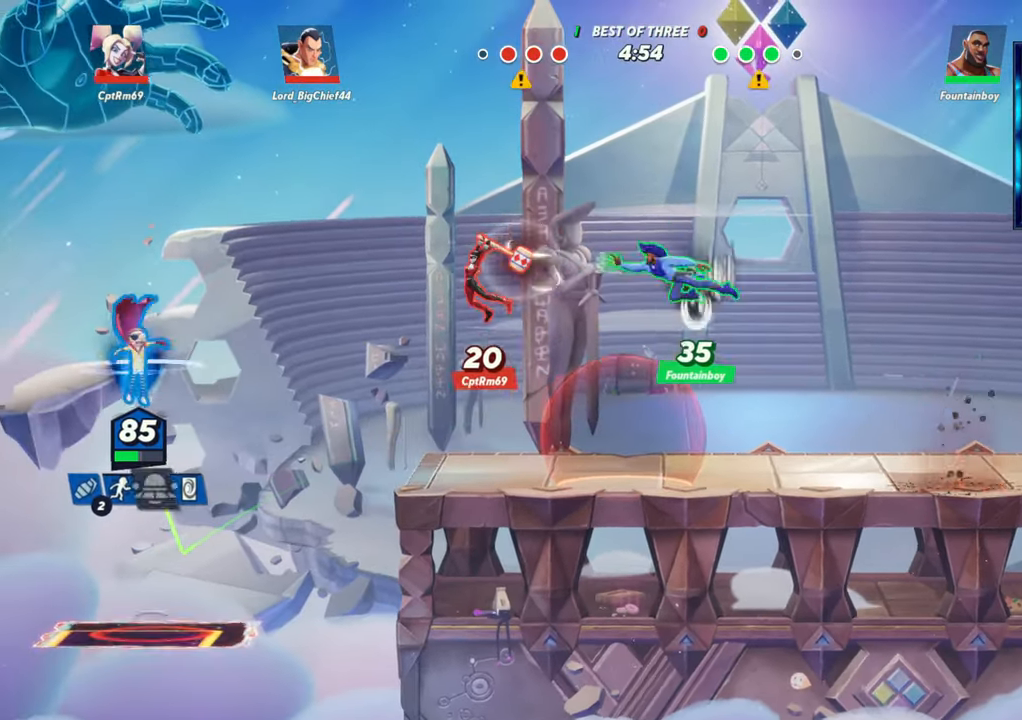
{"buttons": [], "left_stick": "center", "events": [[150, "R1", "down"], [233, "R1", "up"]]}
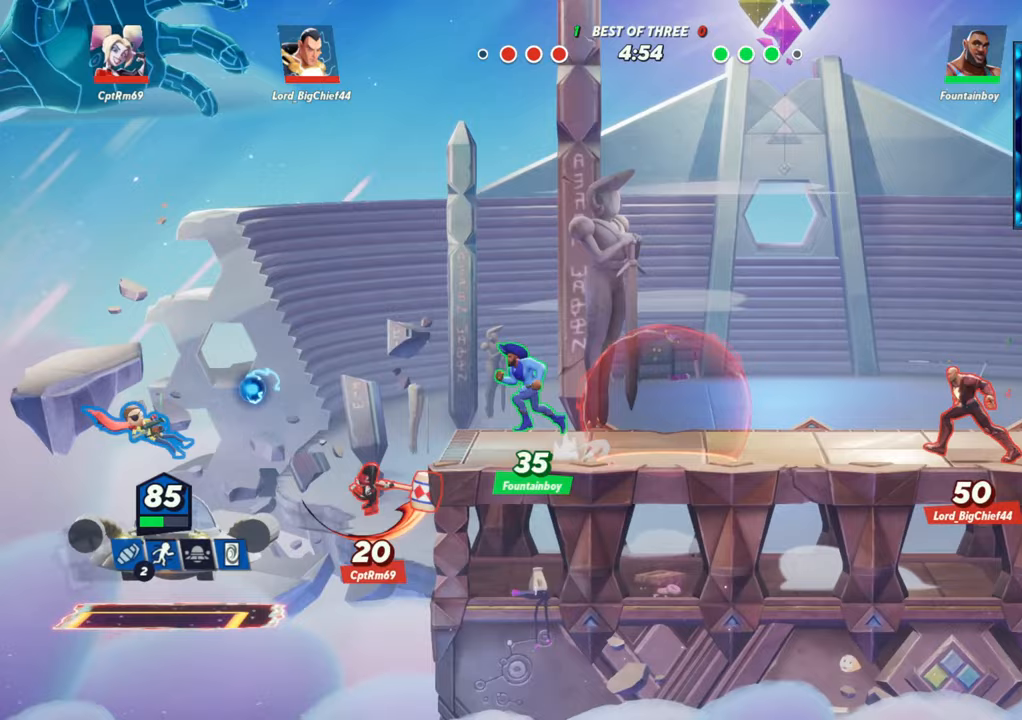
{"buttons": [], "left_stick": "down-right", "events": [[67, "left_stick", "right"], [167, "L2", "down"], [217, "R2", "down"], [283, "R2", "up"], [350, "L2", "up"], [350, "R2", "down"], [417, "R2", "up"], [500, "left_stick", "down-right"]]}
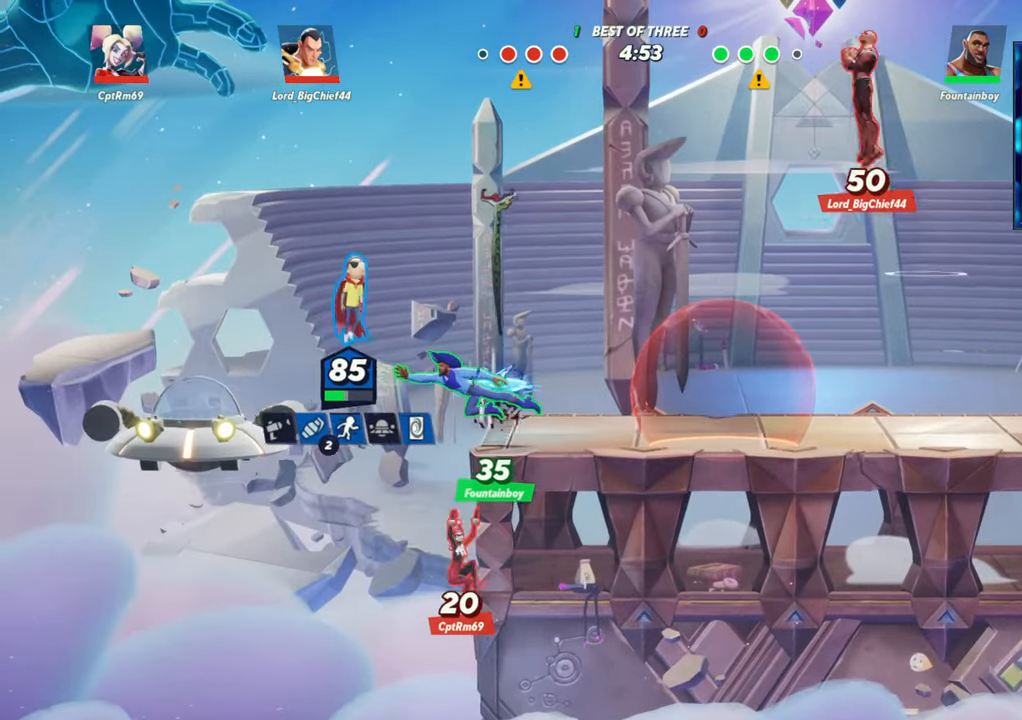
{"buttons": [], "left_stick": "right", "events": [[33, "left_stick", "down"], [83, "R1", "down"], [233, "R1", "up"], [350, "left_stick", "center"], [417, "left_stick", "right"]]}
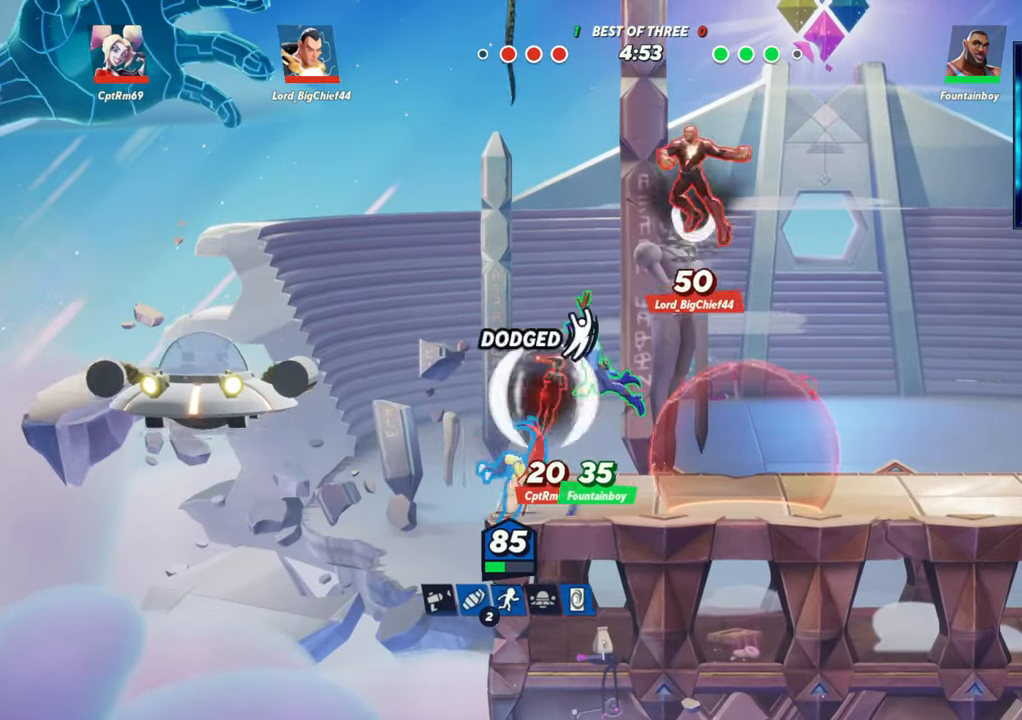
{"buttons": ["R2"], "left_stick": "right", "events": [[217, "L2", "down"], [300, "R2", "down"], [383, "L2", "up"], [433, "R2", "up"], [483, "R2", "down"]]}
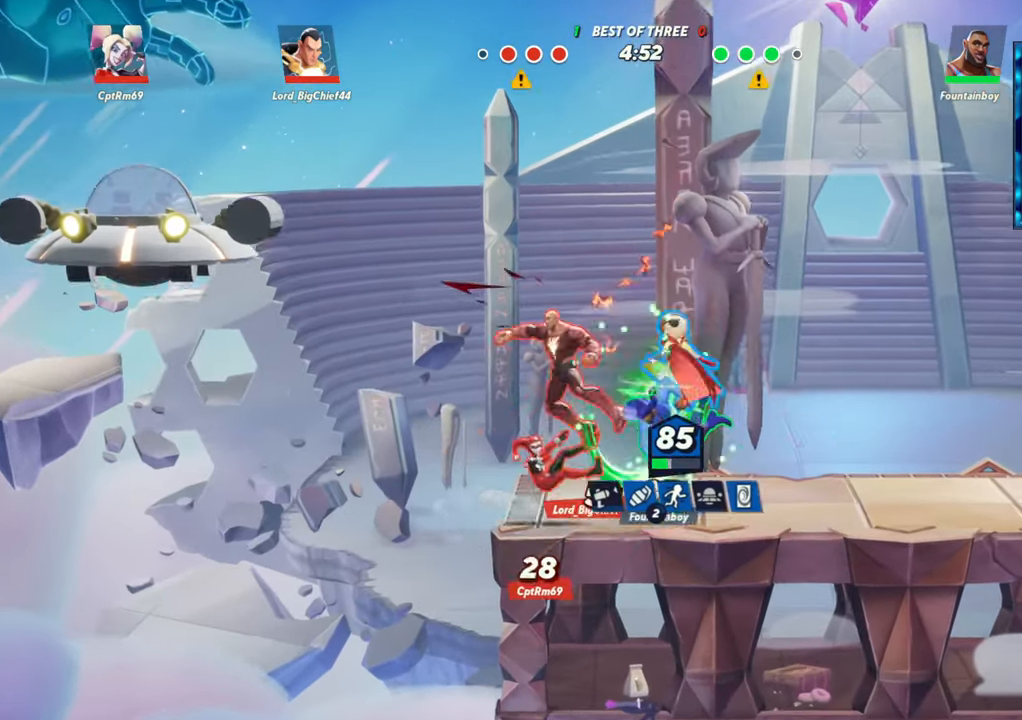
{"buttons": [], "left_stick": "left", "events": [[67, "R2", "up"], [383, "left_stick", "left"]]}
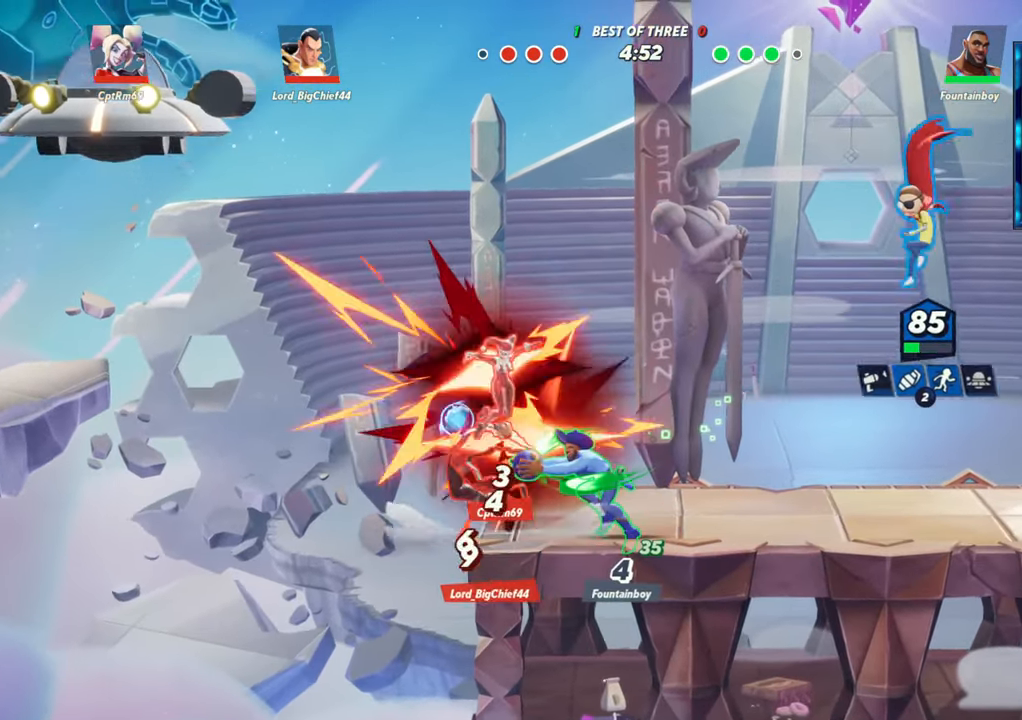
{"buttons": [], "left_stick": "left", "events": [[17, "left_stick", "center"], [67, "L1", "down"], [200, "L1", "up"], [467, "left_stick", "left"]]}
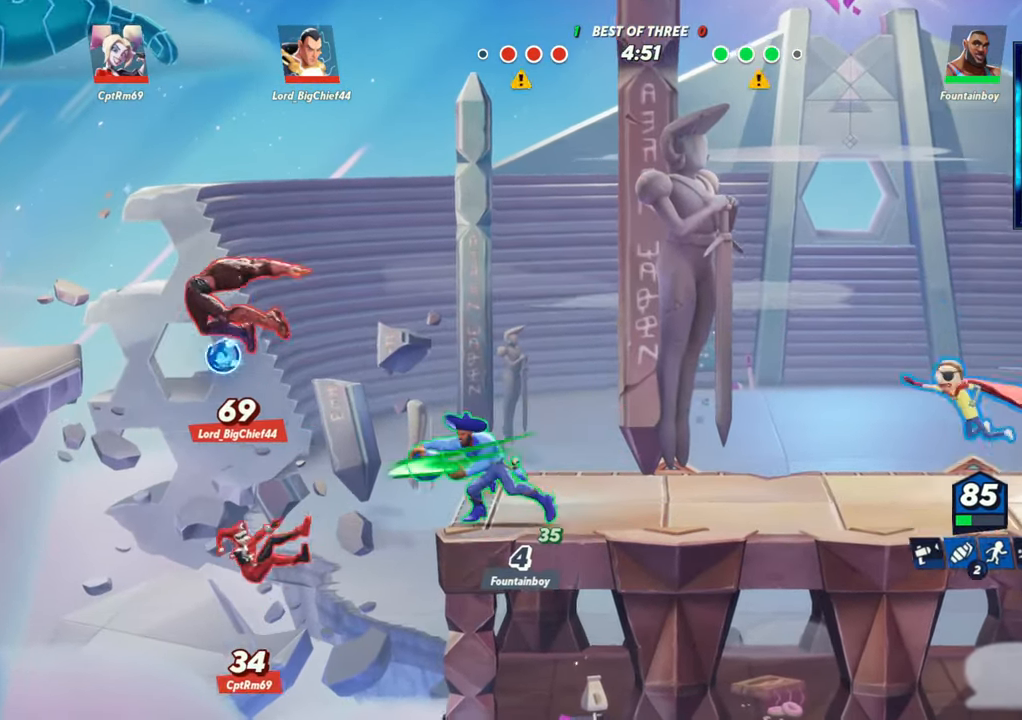
{"buttons": ["R1"], "left_stick": "left", "events": [[433, "R1", "down"]]}